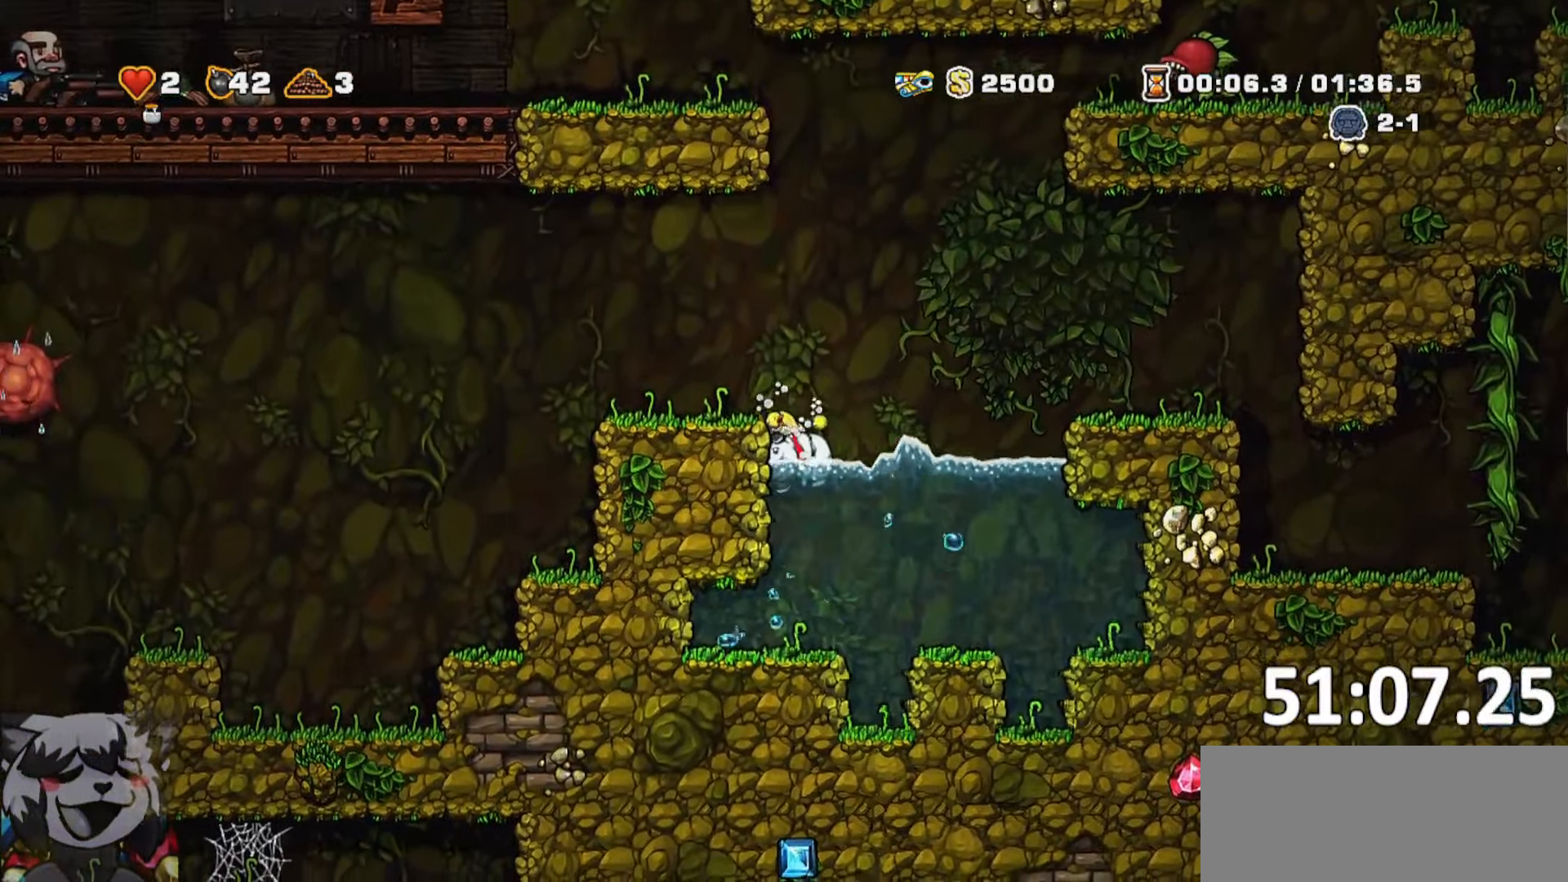
Gameplay with keyboard; each line is a JSON object with the keys held at the frame after it. "events" lists presses ("down") and releases ("up") of "a", "bomb", "d", "escape", "jump", "o", "rope", "run", "s", "w" and "whip" between this image and that frame as [ms after this image, input, new state], when the widget could be followed in between. No other keys are recorded. Mouse input is not recorded. Key names are as the overlay labels them; some are game actions (e.g. jump) rather than physical keys. Not read: ptt.
{"keys": ["a", "d"], "events": [[67, "jump", "down"], [183, "jump", "up"], [500, "d", "down"], [500, "run", "up"]]}
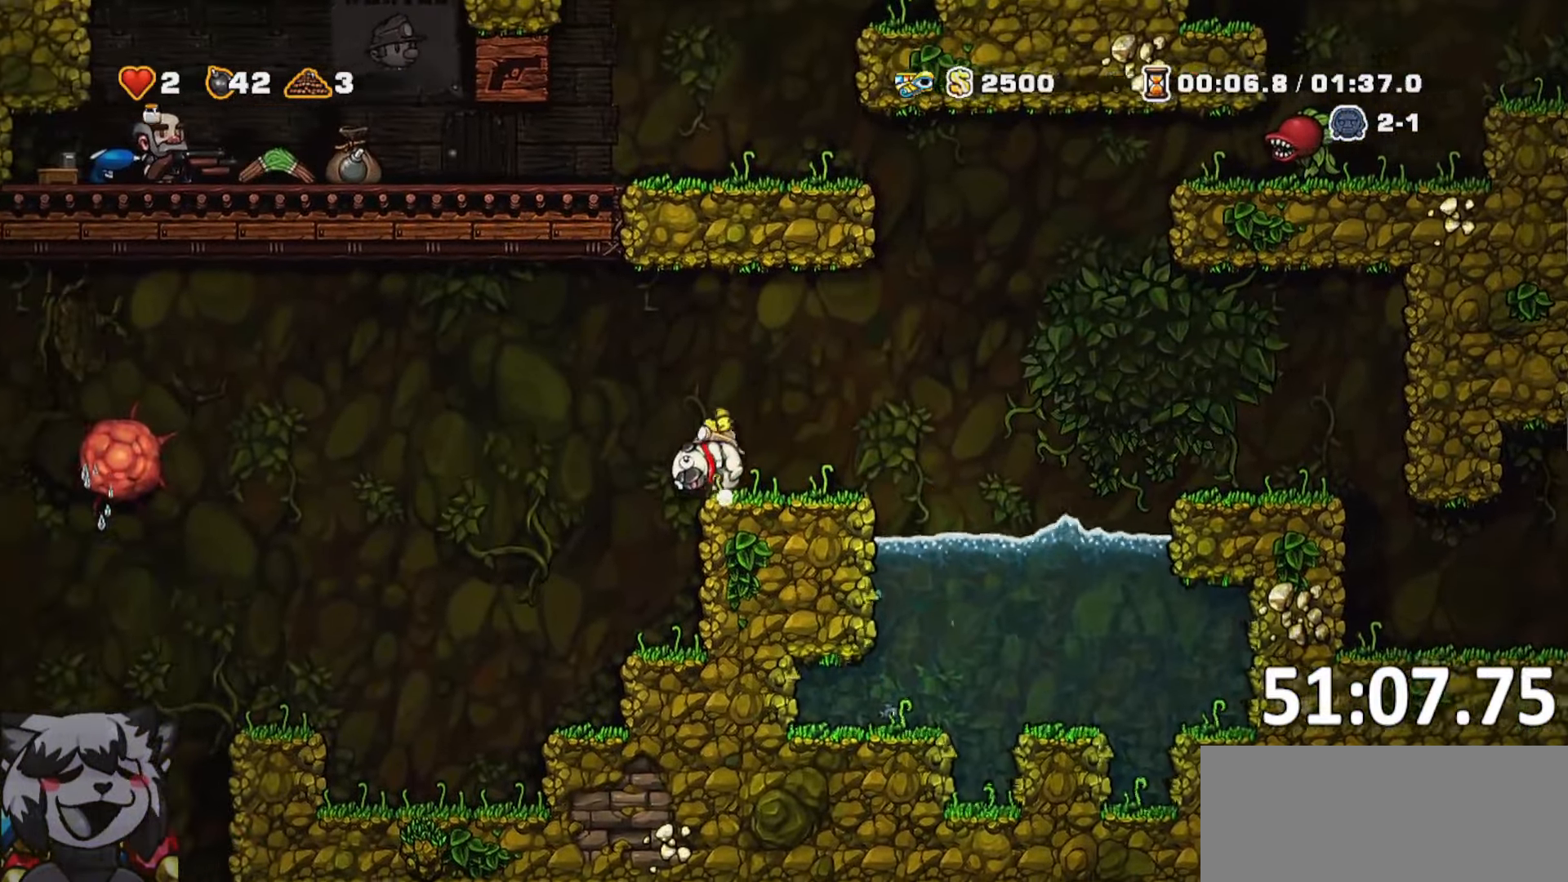
{"keys": ["a", "run"], "events": [[33, "a", "up"], [100, "d", "up"], [267, "a", "down"], [350, "run", "down"]]}
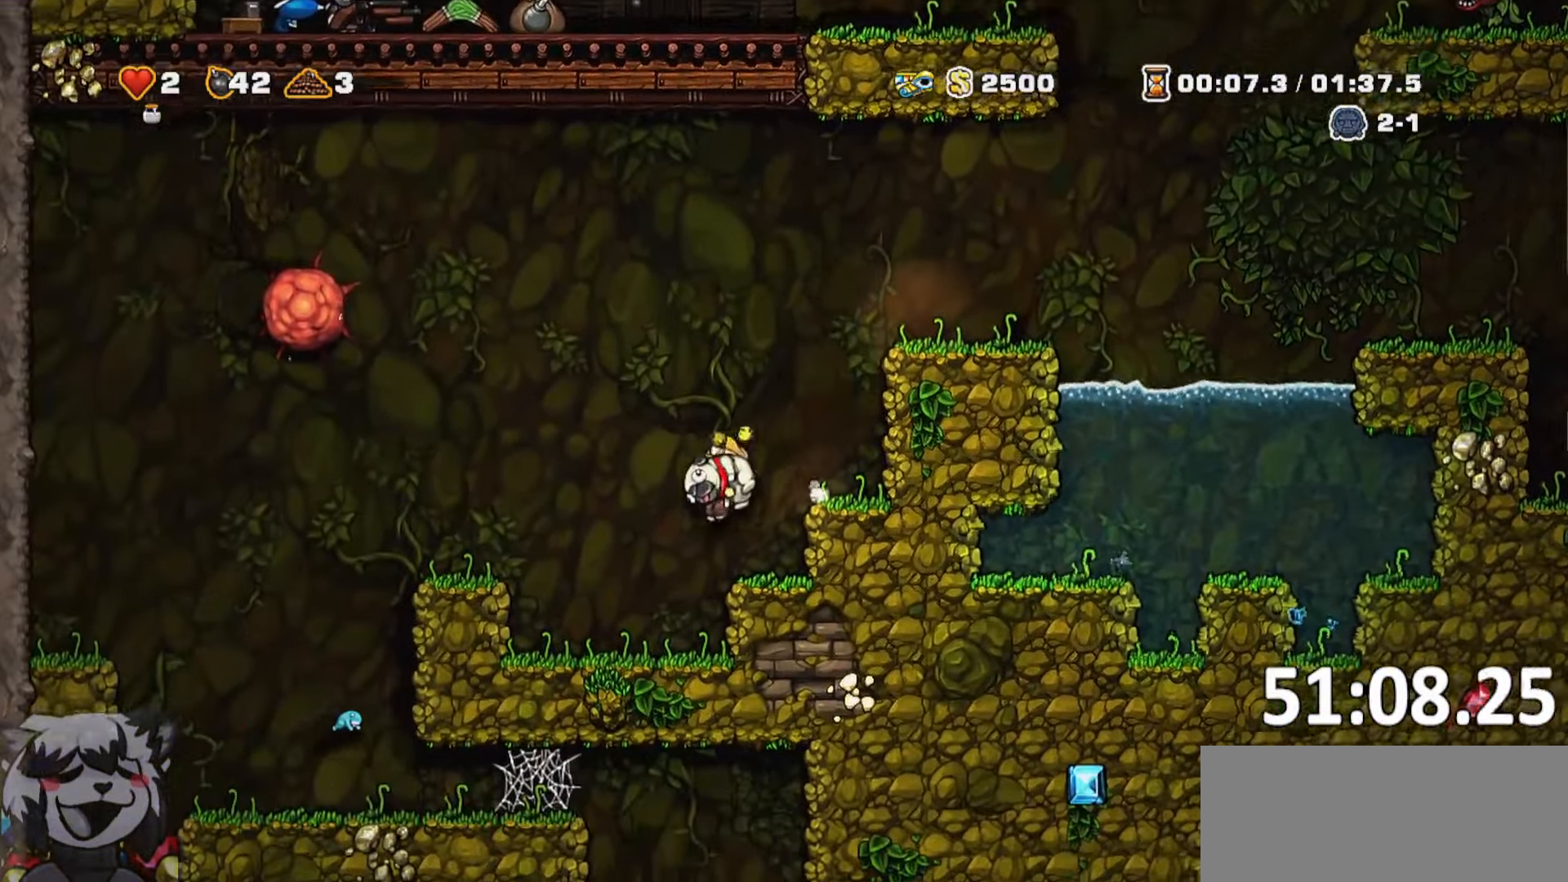
{"keys": ["a", "run"], "events": [[67, "d", "down"], [100, "a", "up"], [100, "run", "up"], [200, "a", "down"], [200, "d", "up"], [217, "run", "down"], [283, "jump", "down"], [467, "jump", "up"]]}
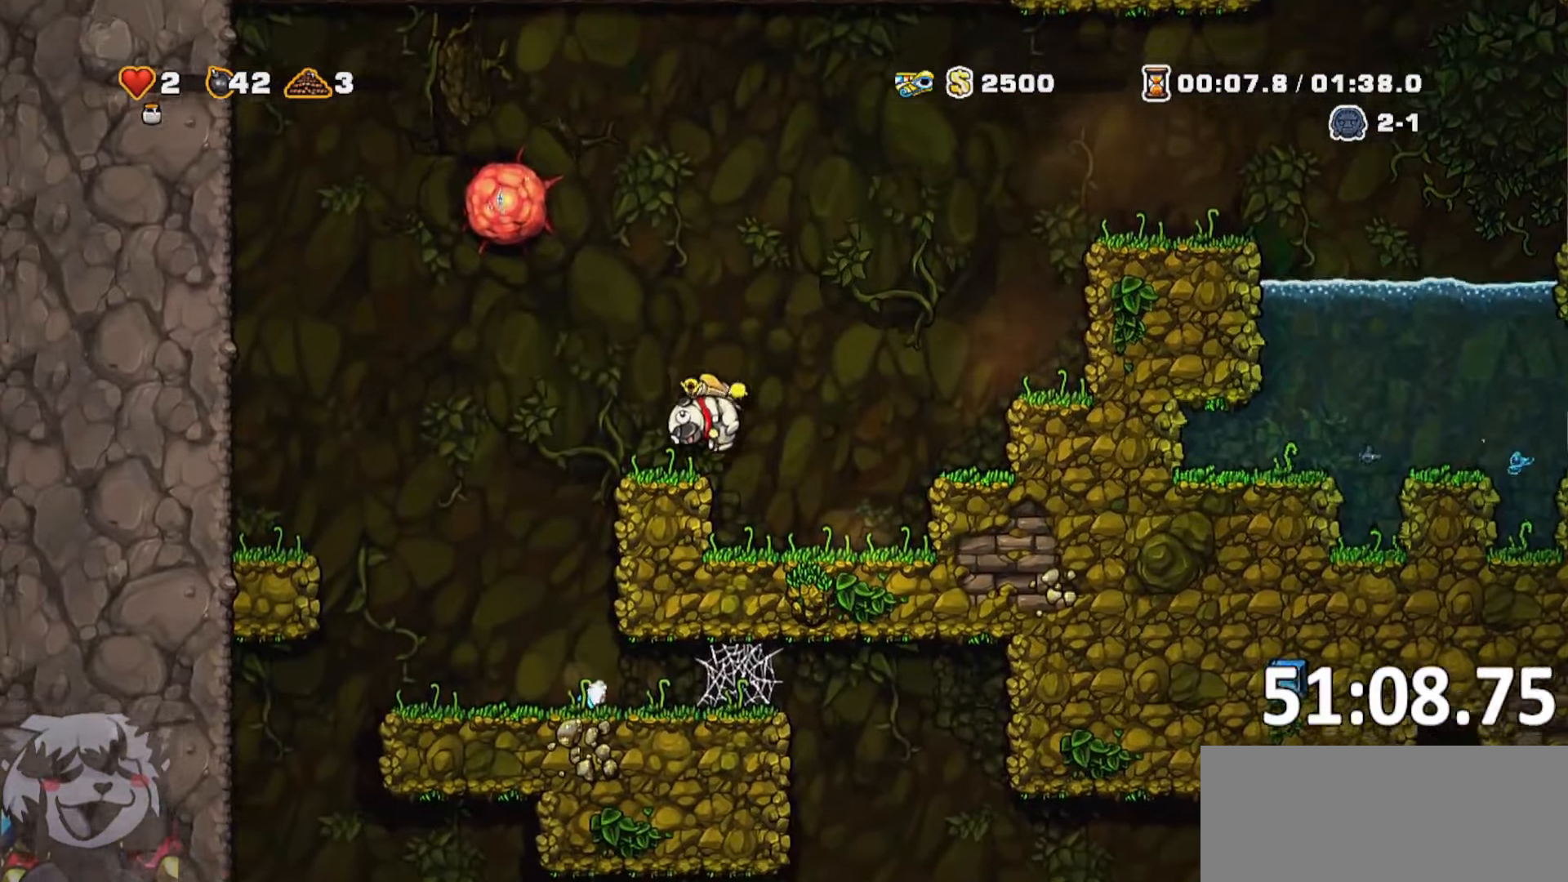
{"keys": ["d", "run"], "events": [[233, "run", "up"], [250, "a", "up"], [300, "d", "down"], [383, "run", "down"]]}
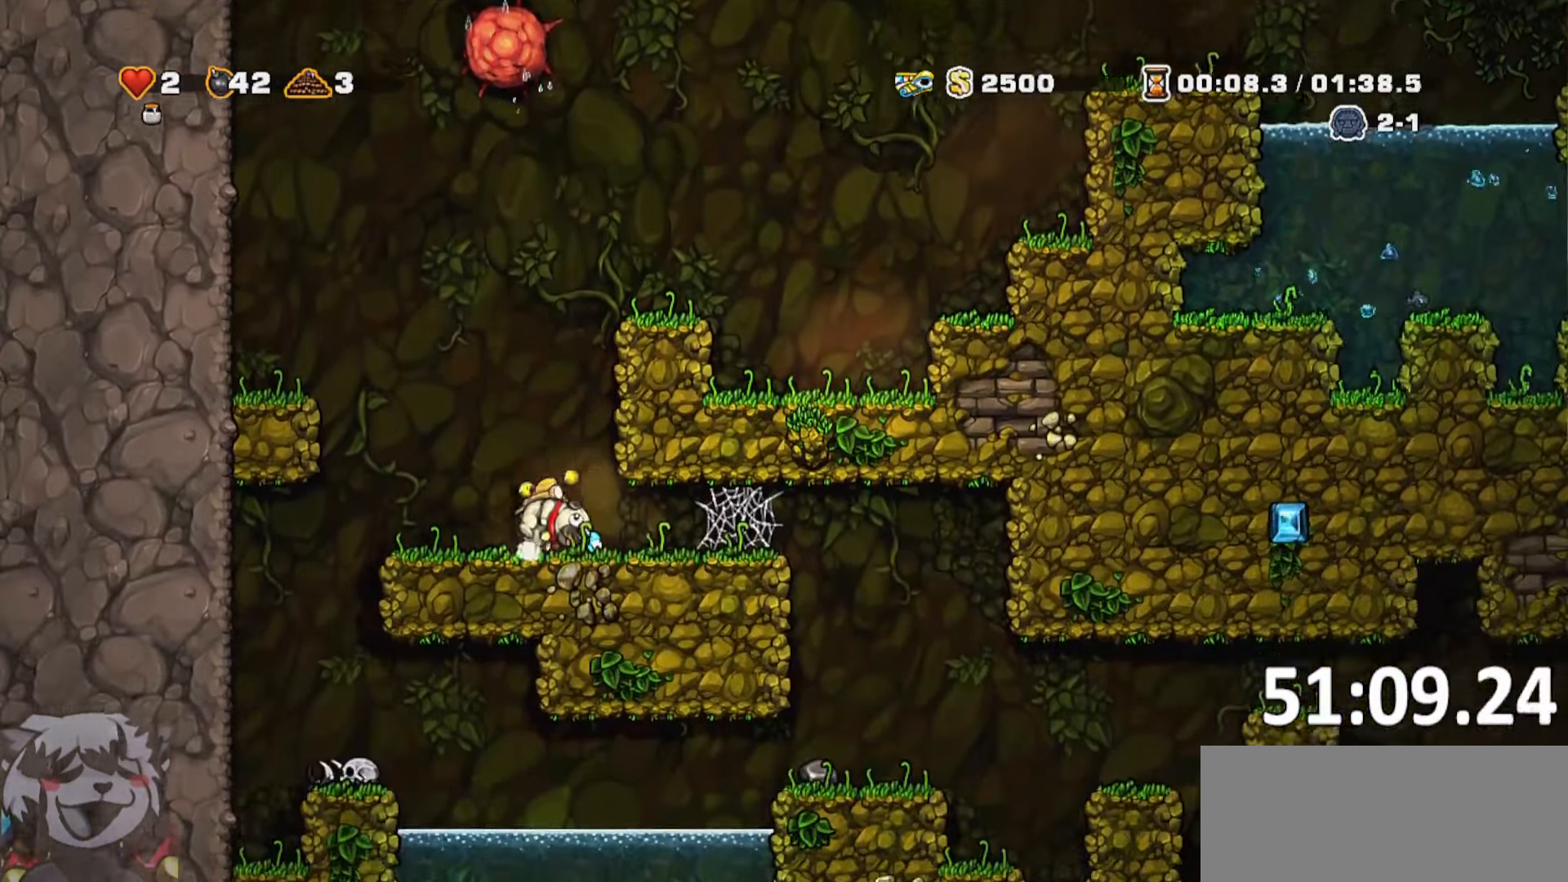
{"keys": ["d", "run"], "events": [[33, "run", "up"], [33, "s", "down"], [83, "d", "up"], [200, "d", "down"], [217, "s", "up"], [317, "run", "down"], [350, "jump", "down"], [467, "jump", "up"]]}
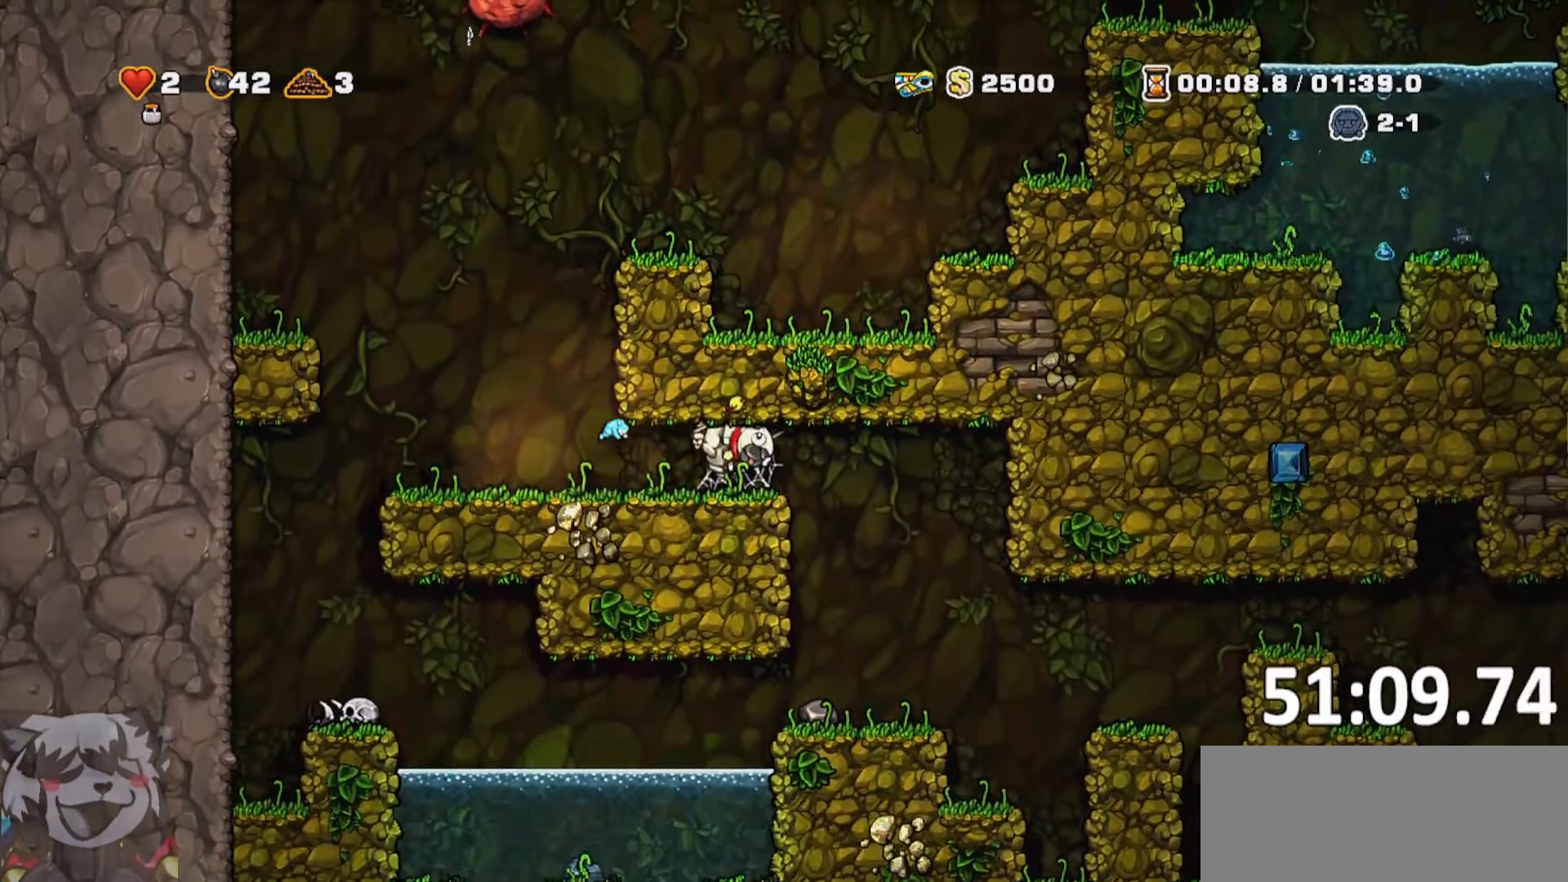
{"keys": ["d", "run"], "events": [[17, "jump", "down"], [100, "jump", "up"], [183, "jump", "down"], [233, "jump", "up"], [333, "jump", "down"], [433, "jump", "up"]]}
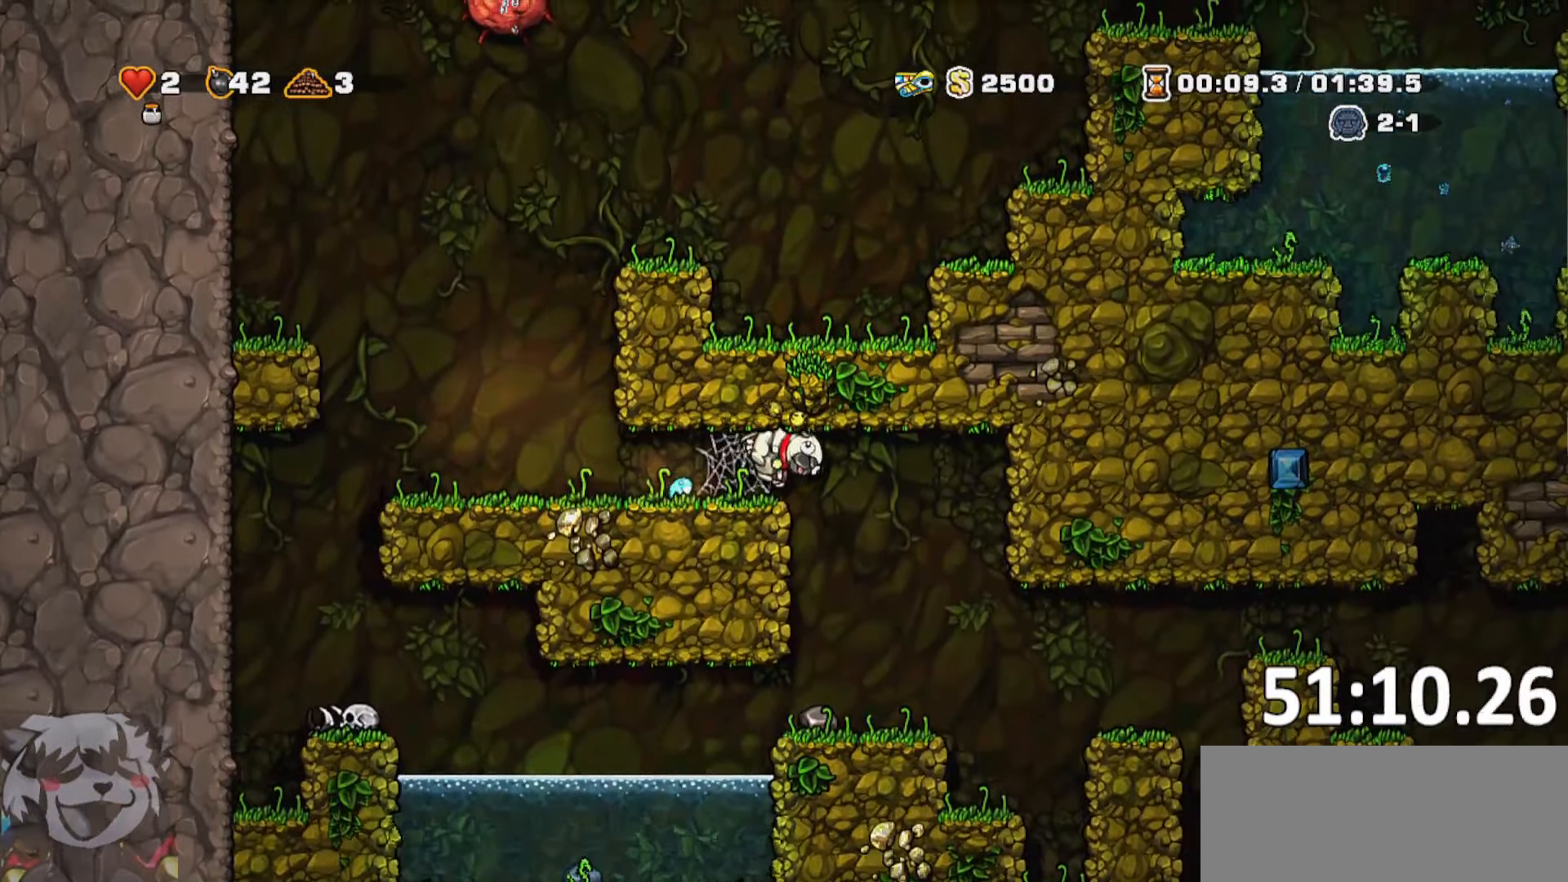
{"keys": [], "events": [[200, "run", "up"], [283, "a", "down"], [300, "d", "up"], [383, "a", "up"]]}
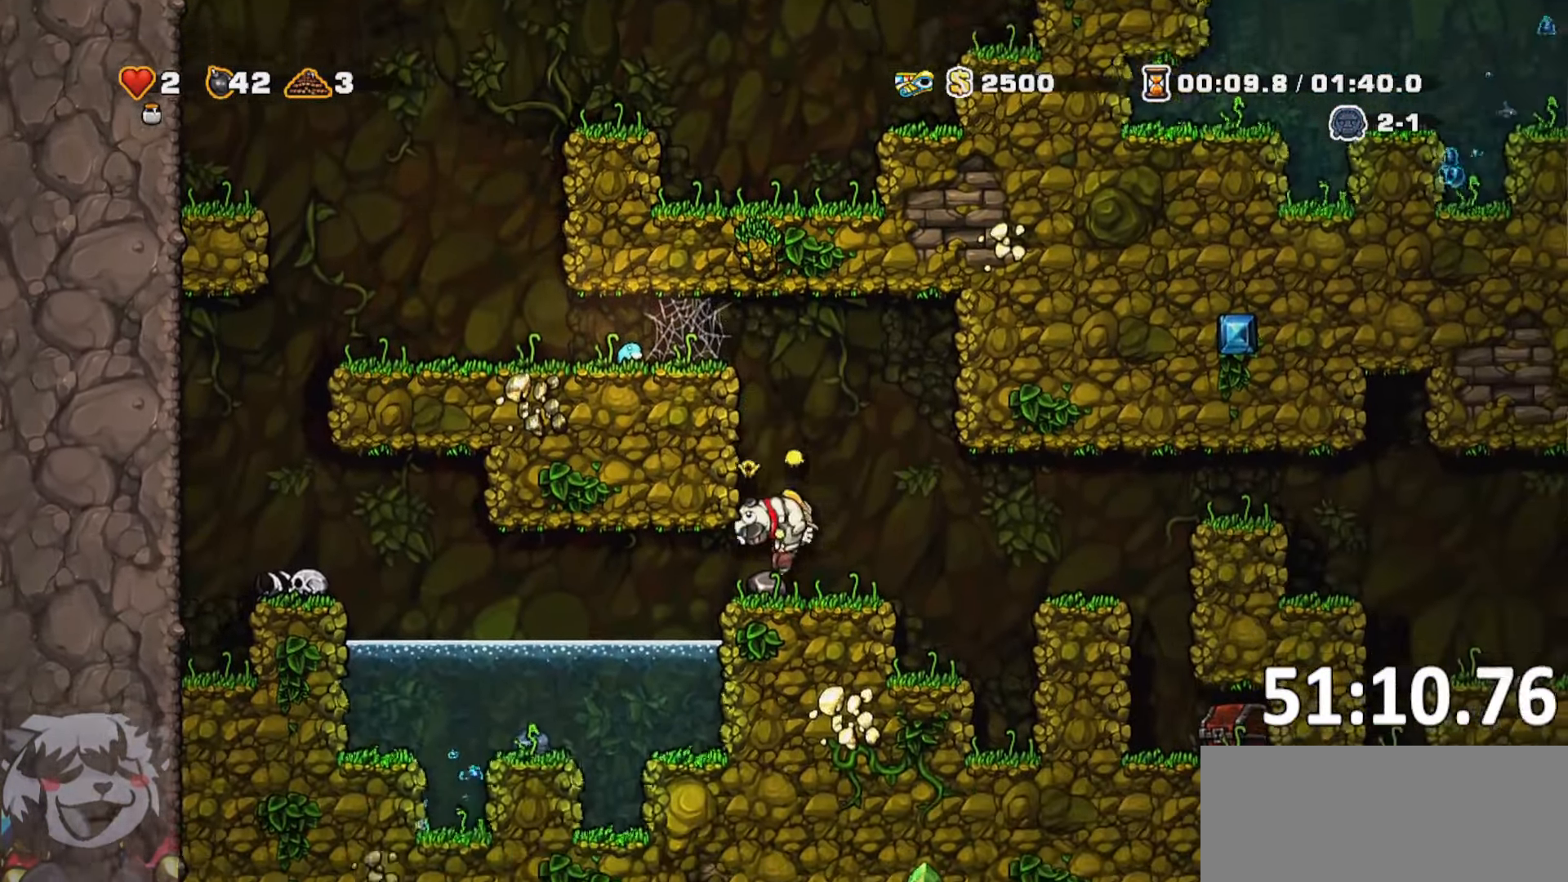
{"keys": ["d", "run"], "events": [[467, "d", "down"], [500, "run", "down"]]}
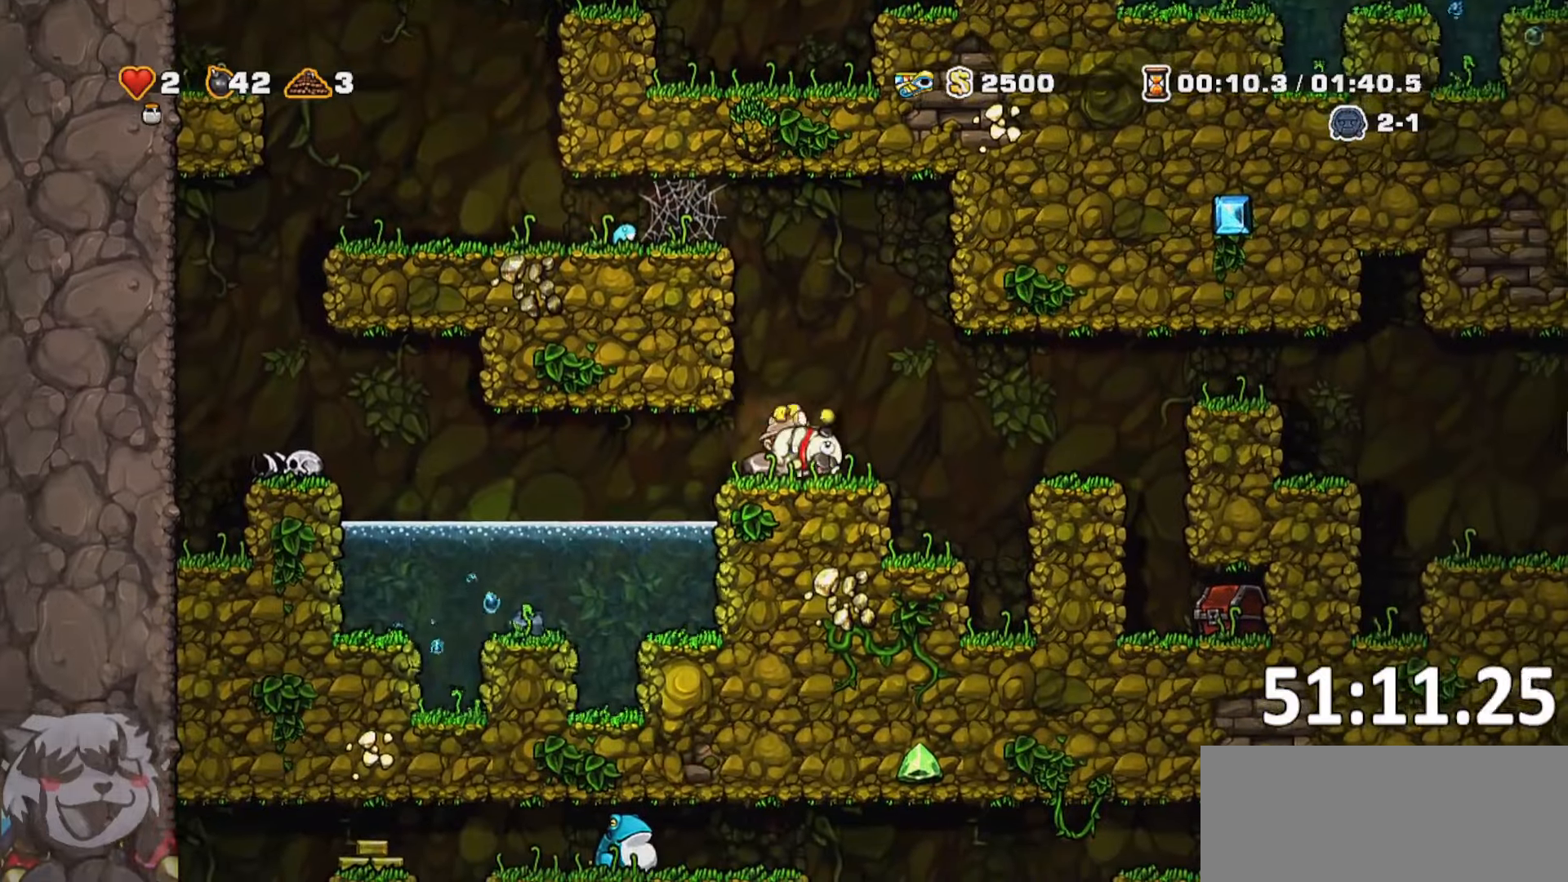
{"keys": ["d", "run"], "events": [[234, "run", "up"], [284, "d", "up"], [367, "d", "down"], [467, "run", "down"]]}
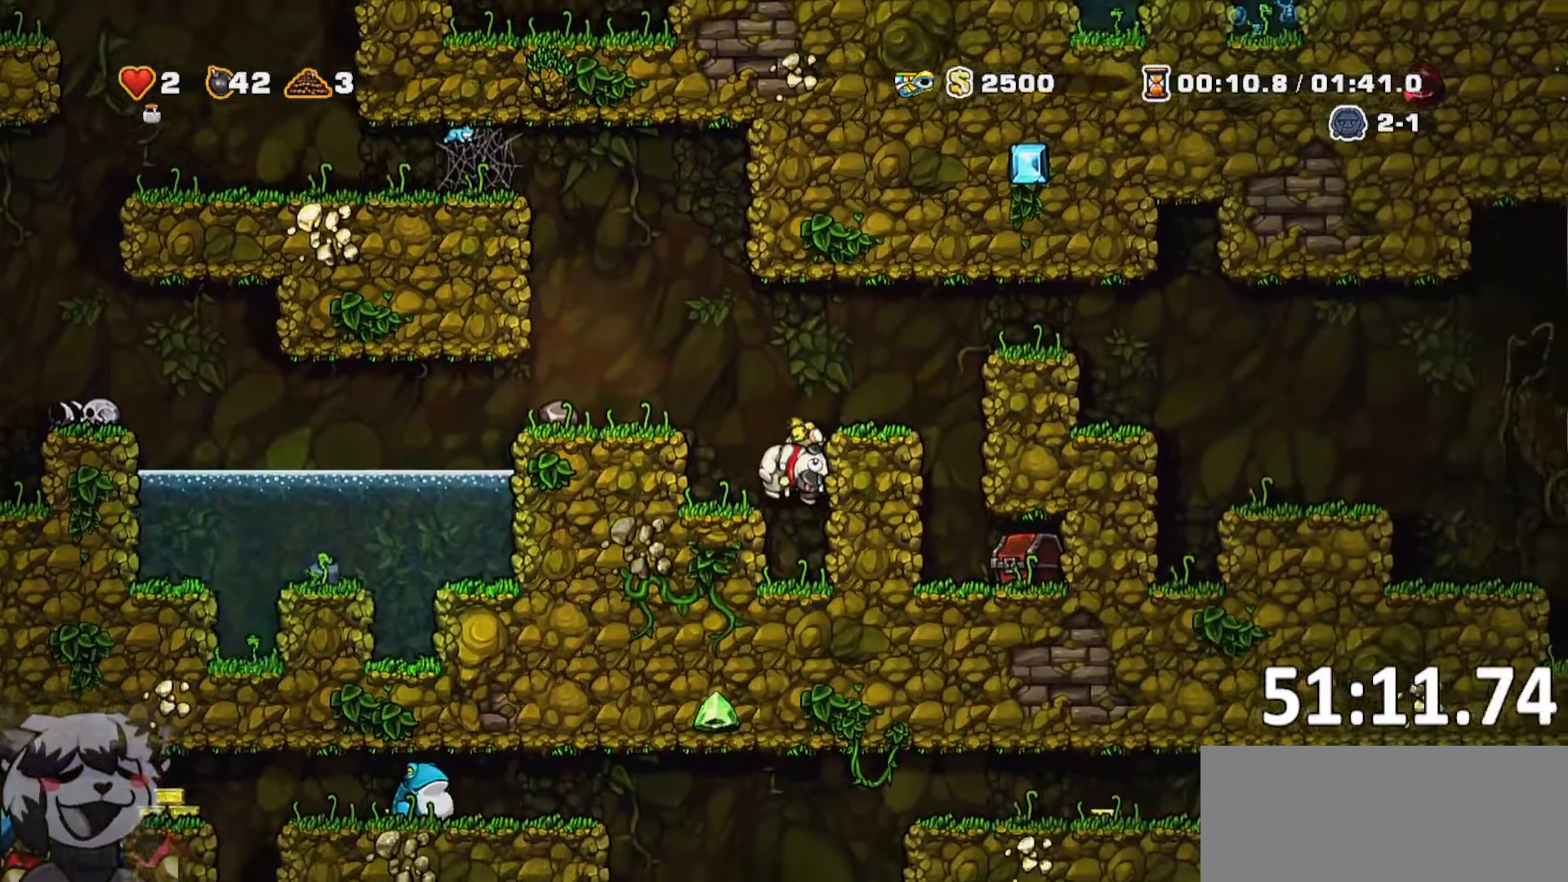
{"keys": ["d", "run"], "events": [[17, "run", "up"], [100, "jump", "down"], [150, "run", "down"], [250, "run", "up"], [300, "jump", "up"], [334, "d", "up"], [434, "d", "down"], [484, "run", "down"]]}
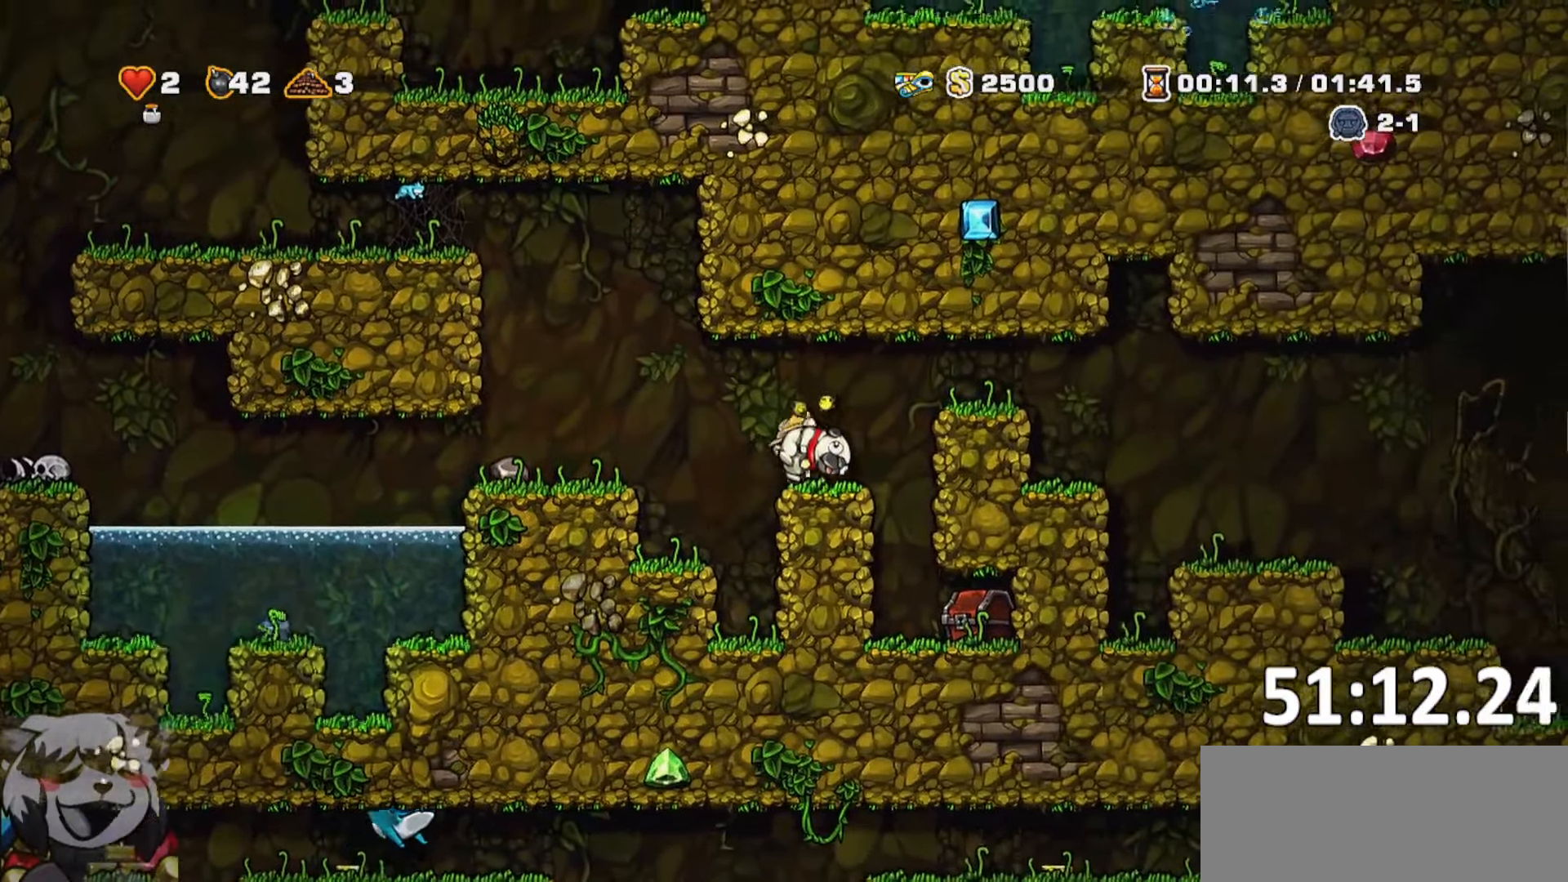
{"keys": ["d", "run"], "events": [[34, "jump", "down"], [184, "jump", "up"]]}
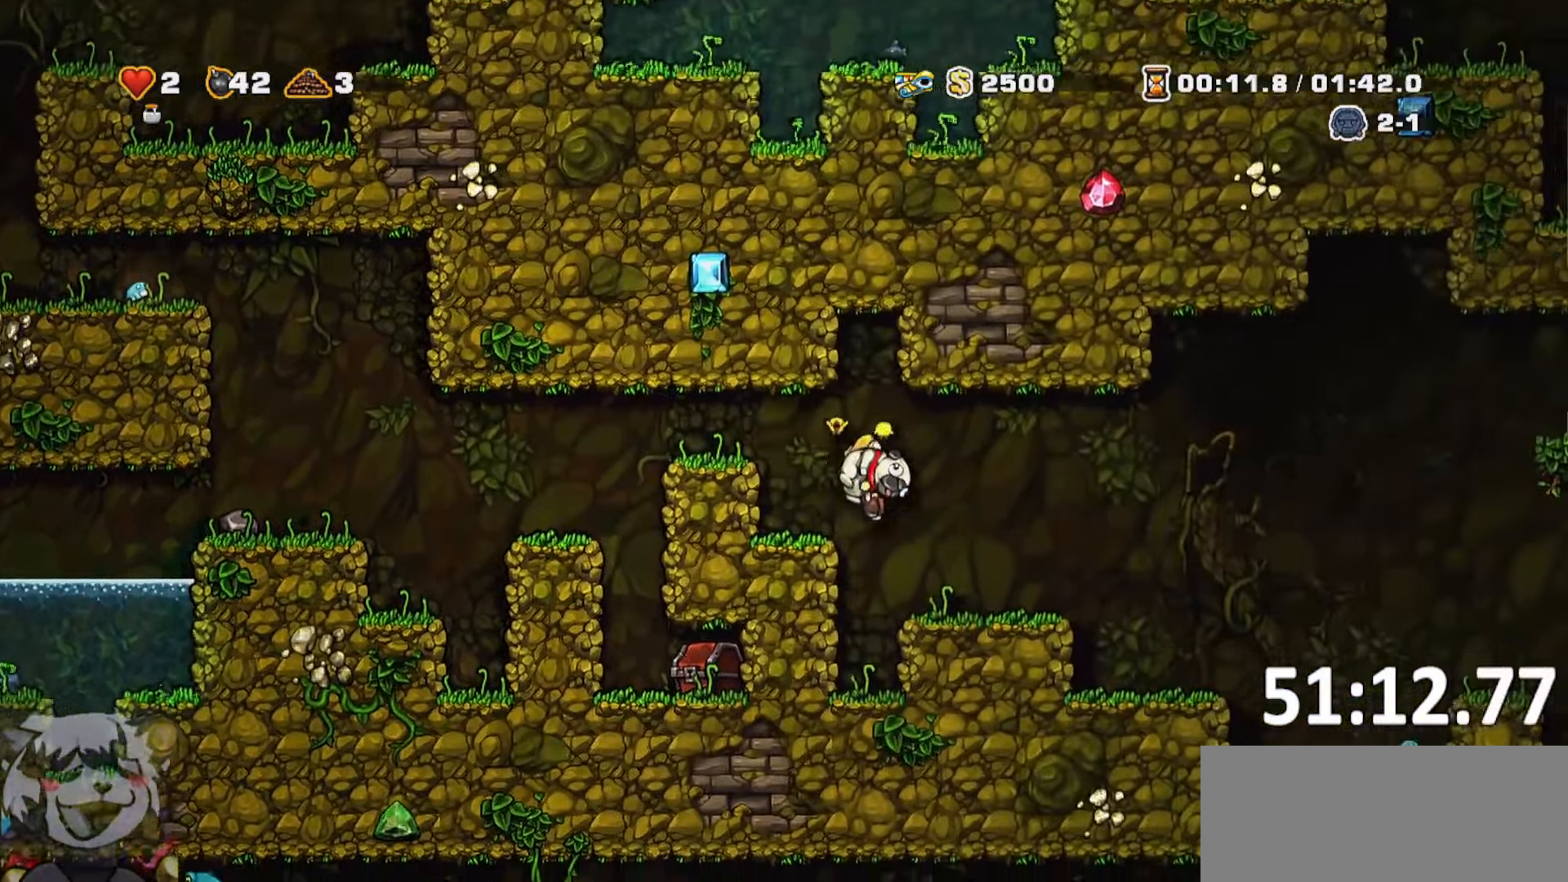
{"keys": ["d", "run"], "events": []}
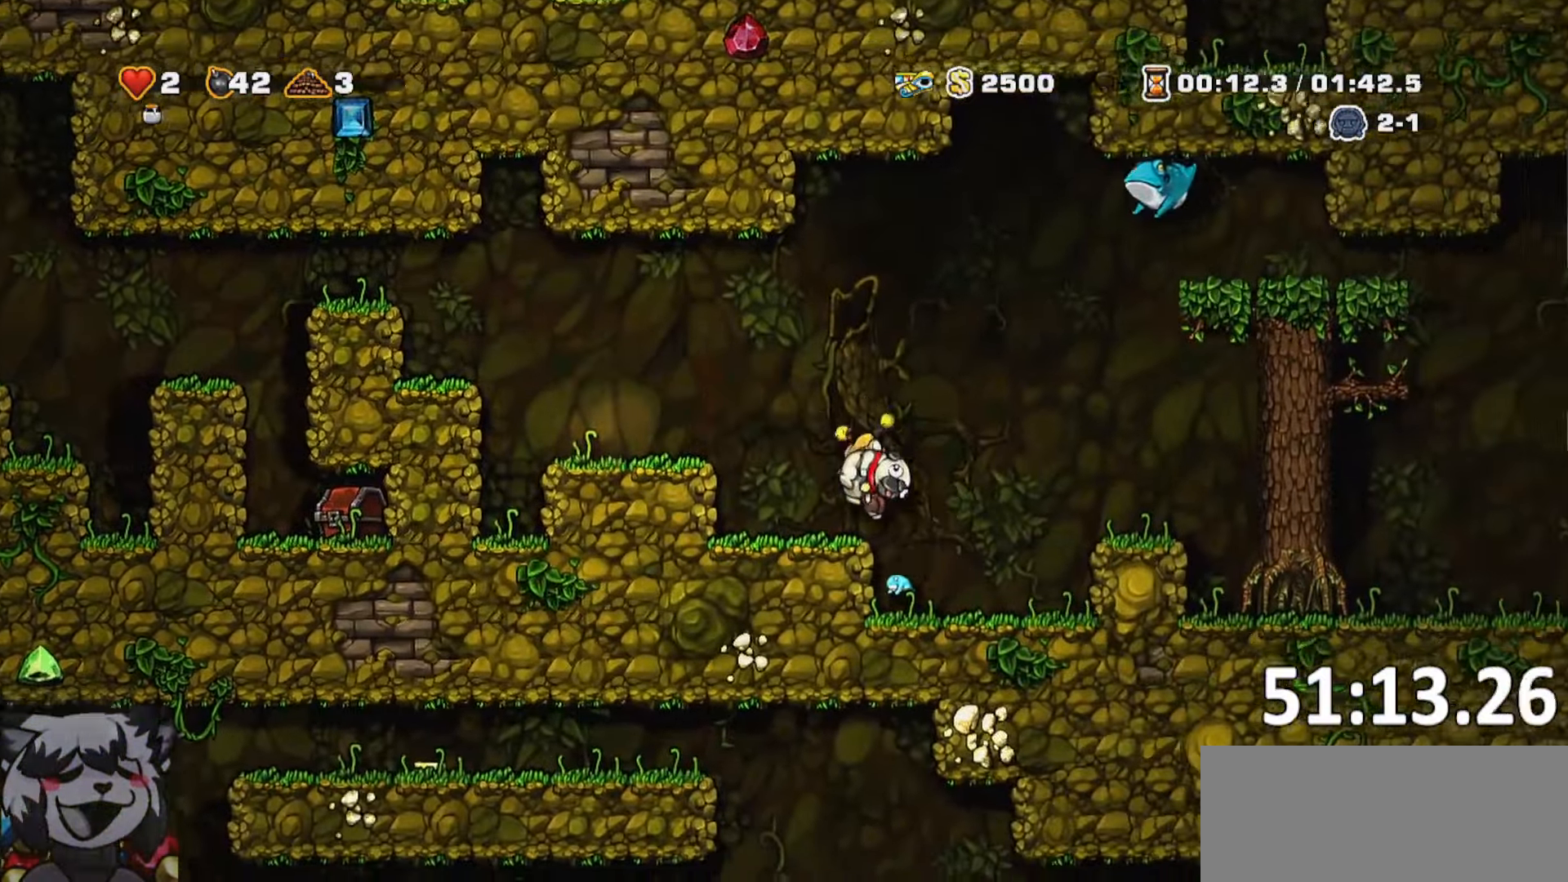
{"keys": ["a"], "events": [[100, "a", "down"], [100, "d", "up"], [134, "run", "up"], [300, "jump", "down"], [300, "run", "down"], [434, "jump", "up"], [484, "run", "up"]]}
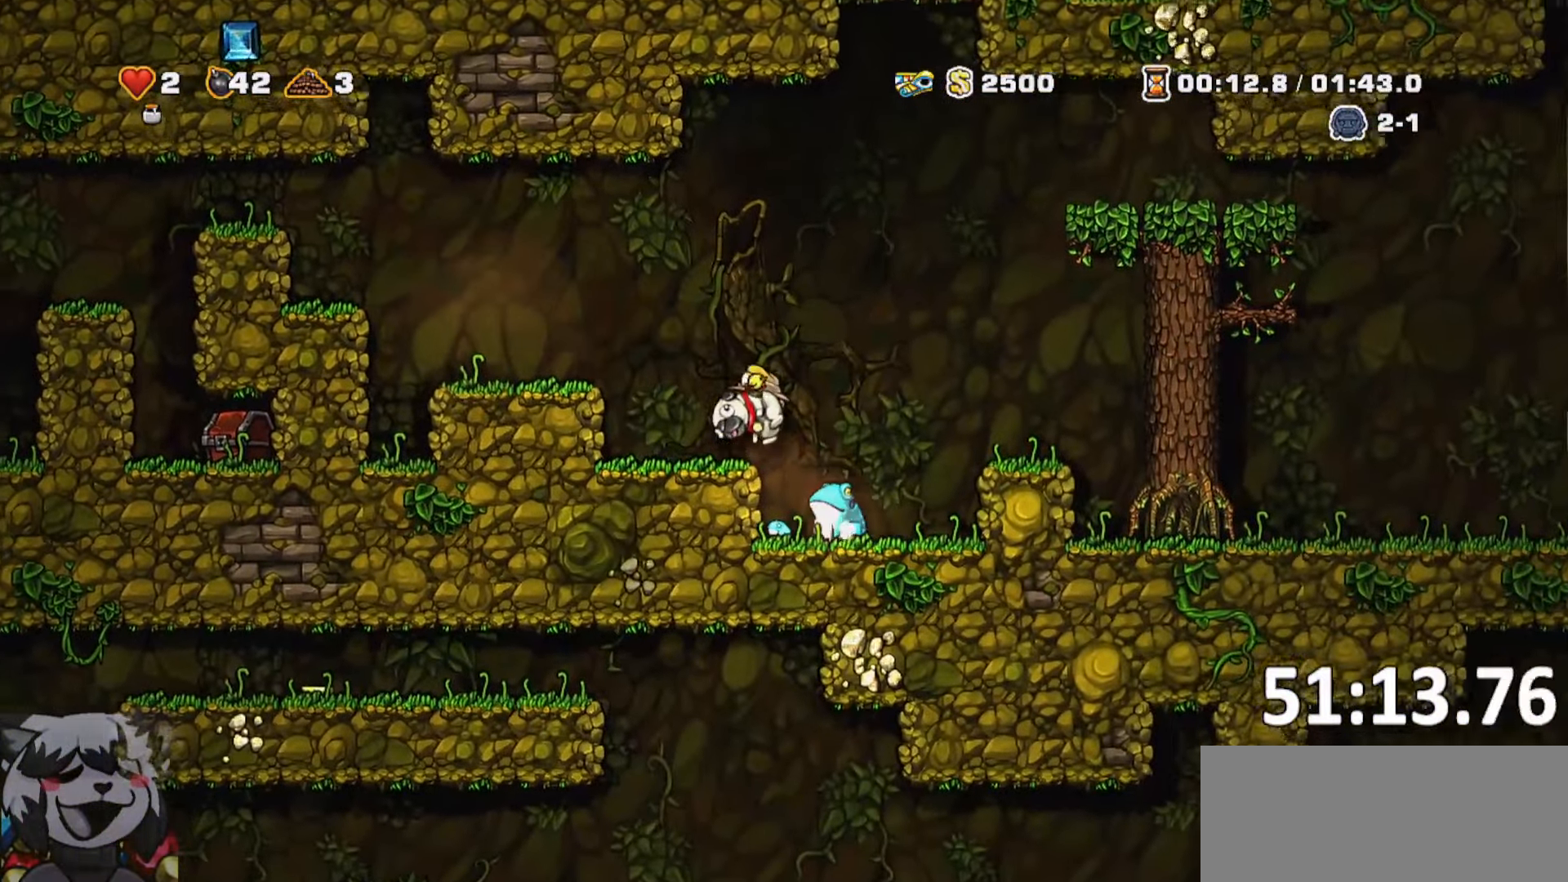
{"keys": [], "events": [[84, "a", "up"], [217, "d", "down"], [267, "jump", "down"], [267, "run", "down"], [317, "jump", "up"], [367, "run", "up"], [450, "d", "up"]]}
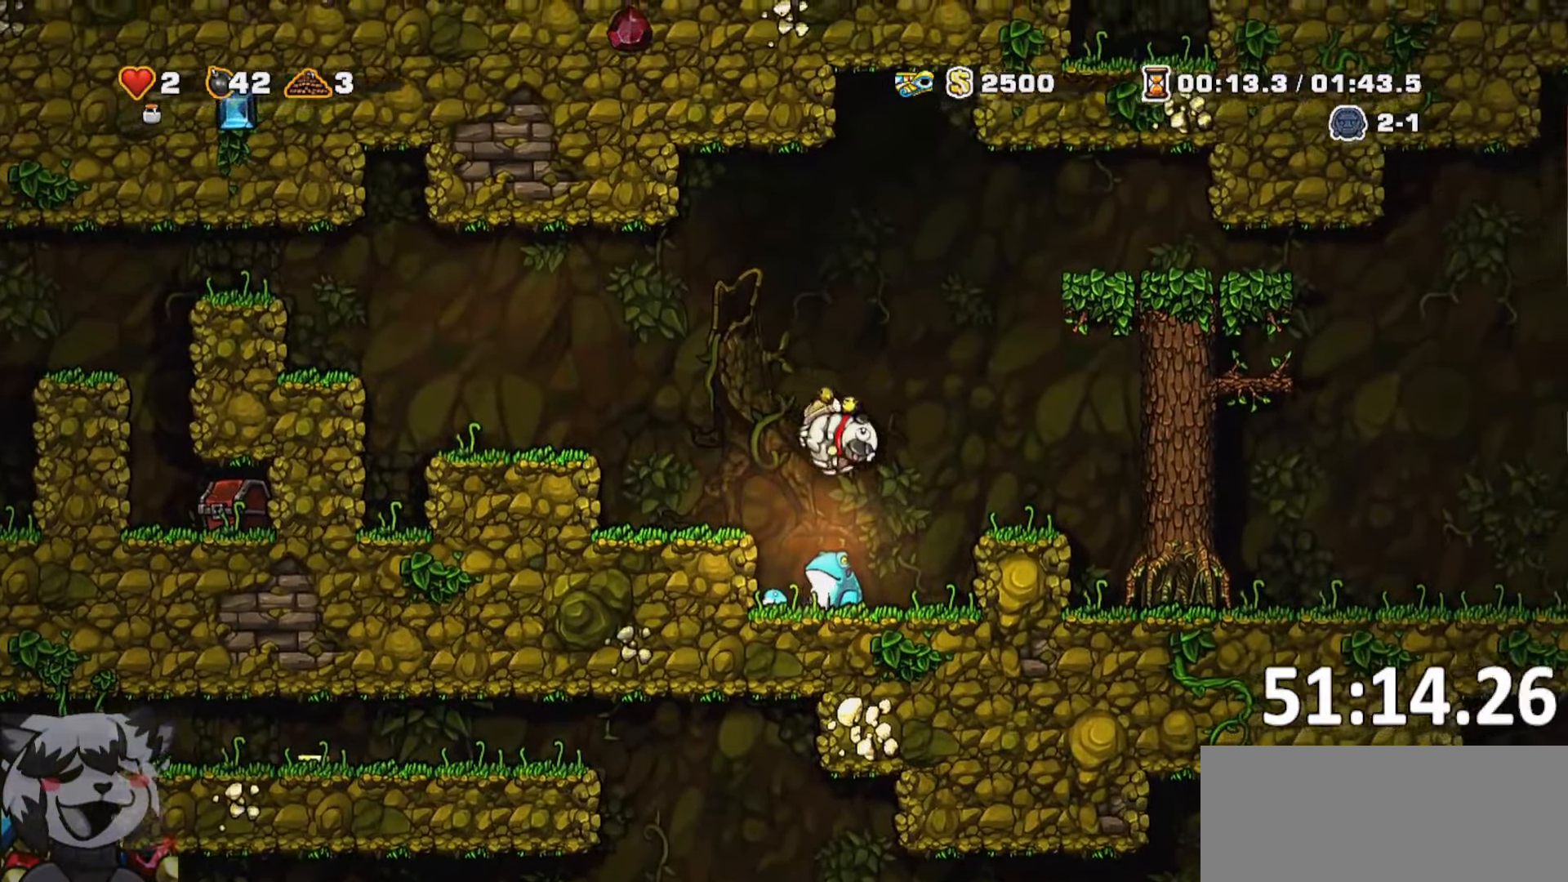
{"keys": ["d", "jump", "run"], "events": [[100, "jump", "down"], [184, "d", "down"], [234, "run", "down"]]}
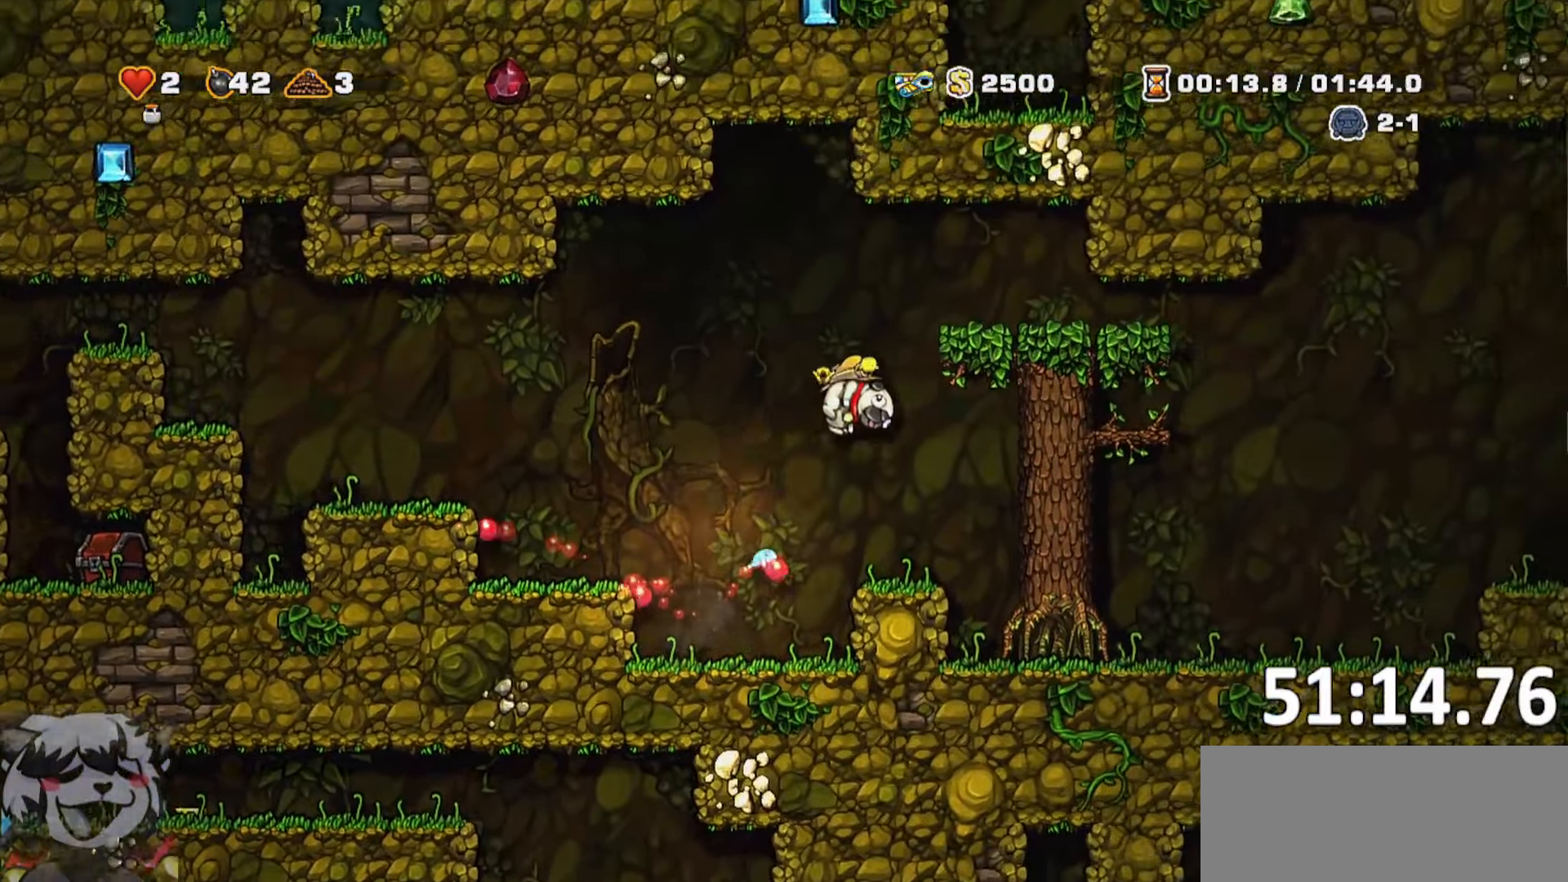
{"keys": ["d", "jump", "run"], "events": [[150, "jump", "up"], [300, "jump", "down"]]}
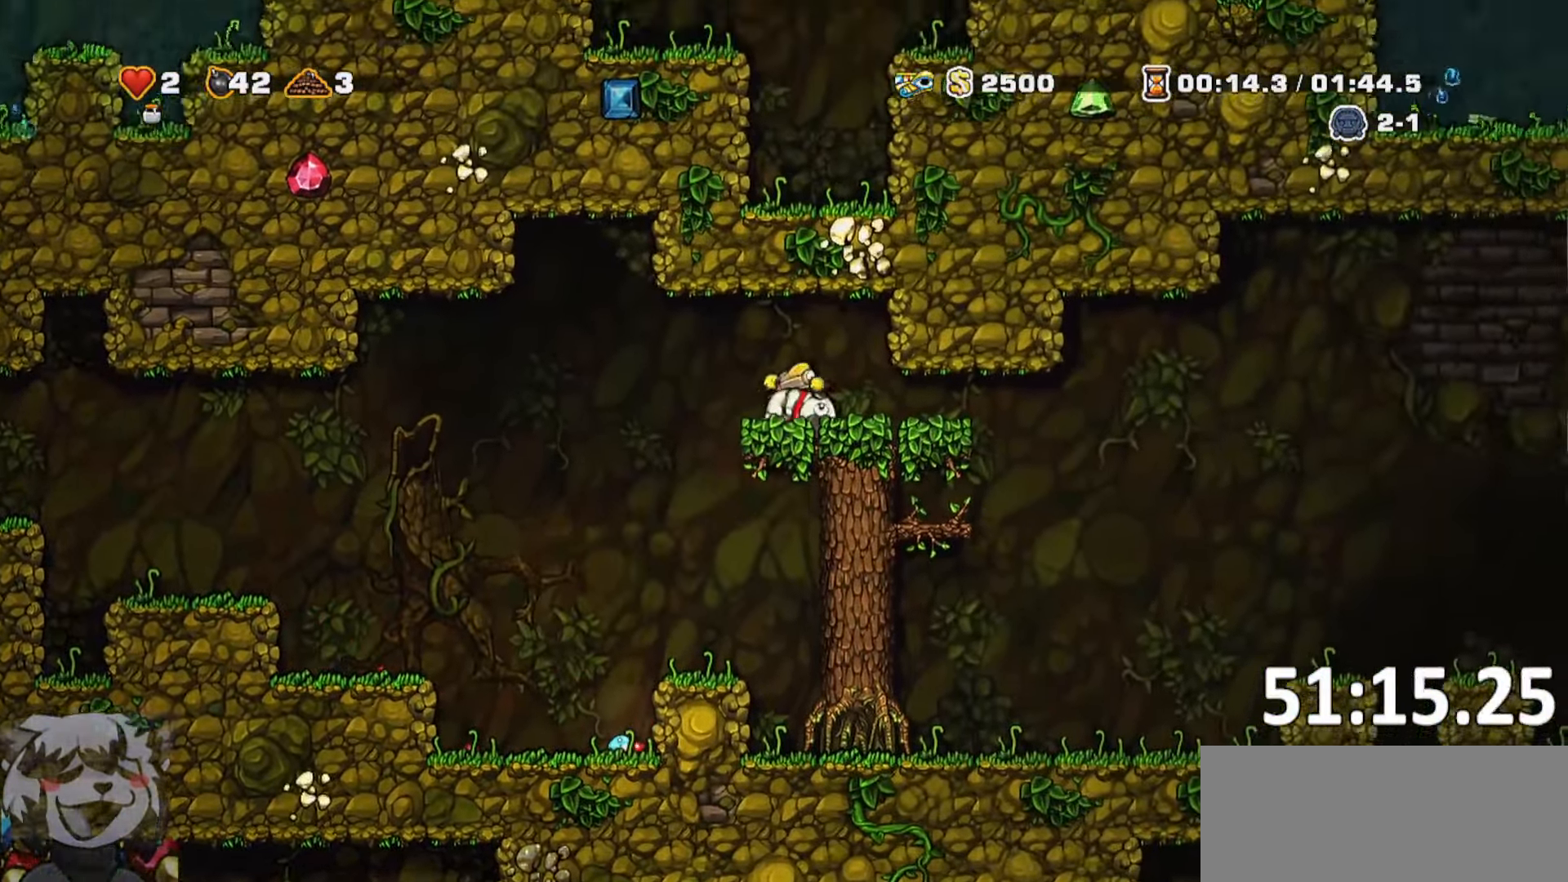
{"keys": ["d", "run"], "events": [[117, "jump", "up"], [117, "run", "up"], [267, "run", "down"], [350, "jump", "down"], [500, "jump", "up"]]}
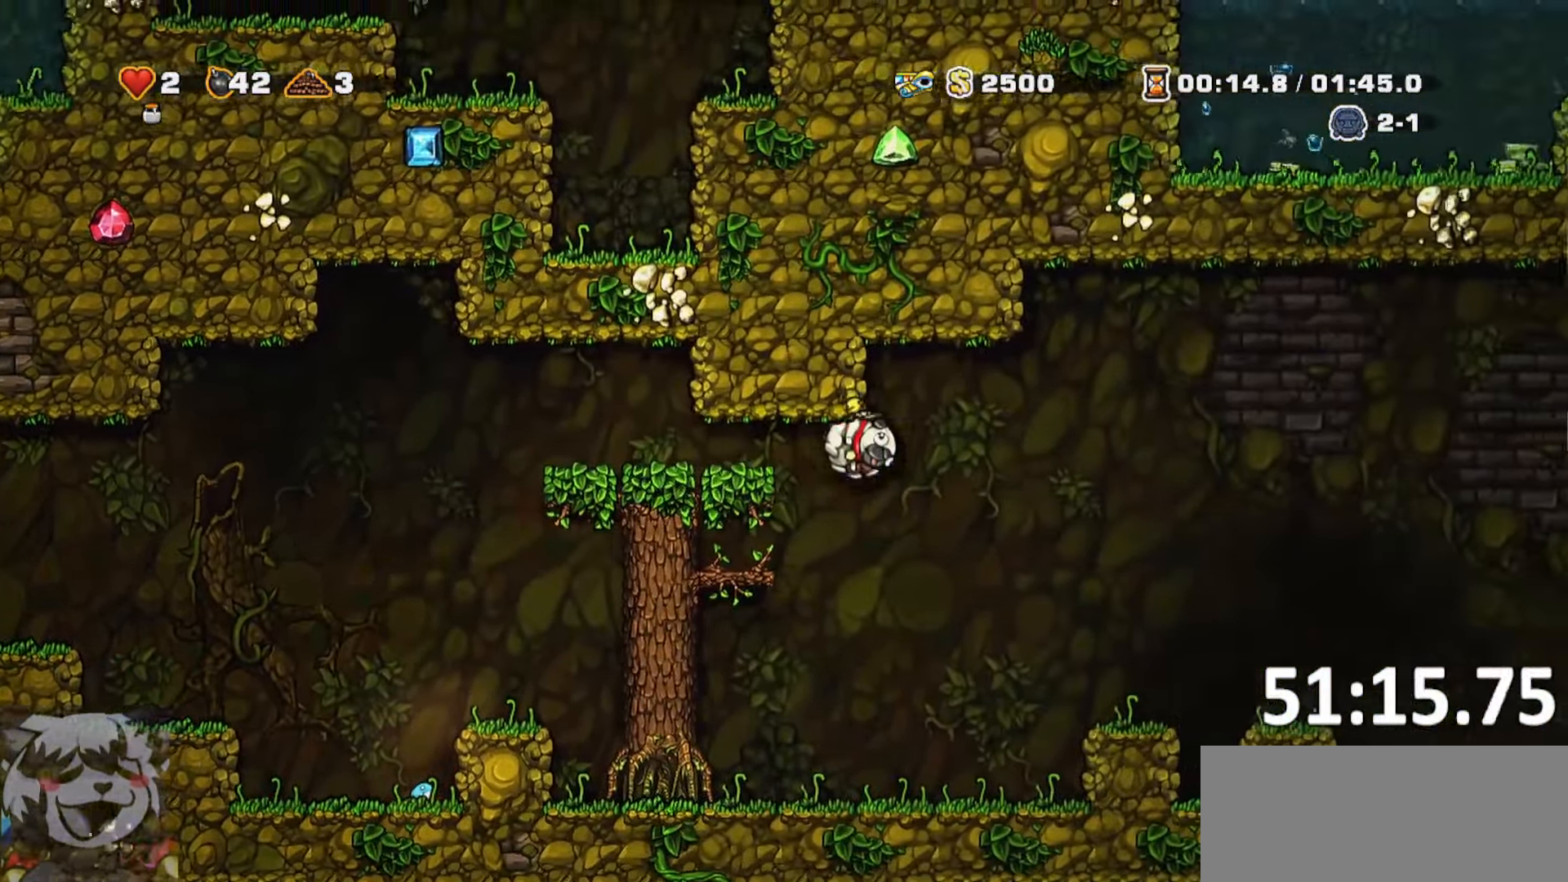
{"keys": ["d", "jump", "run"], "events": [[383, "jump", "down"]]}
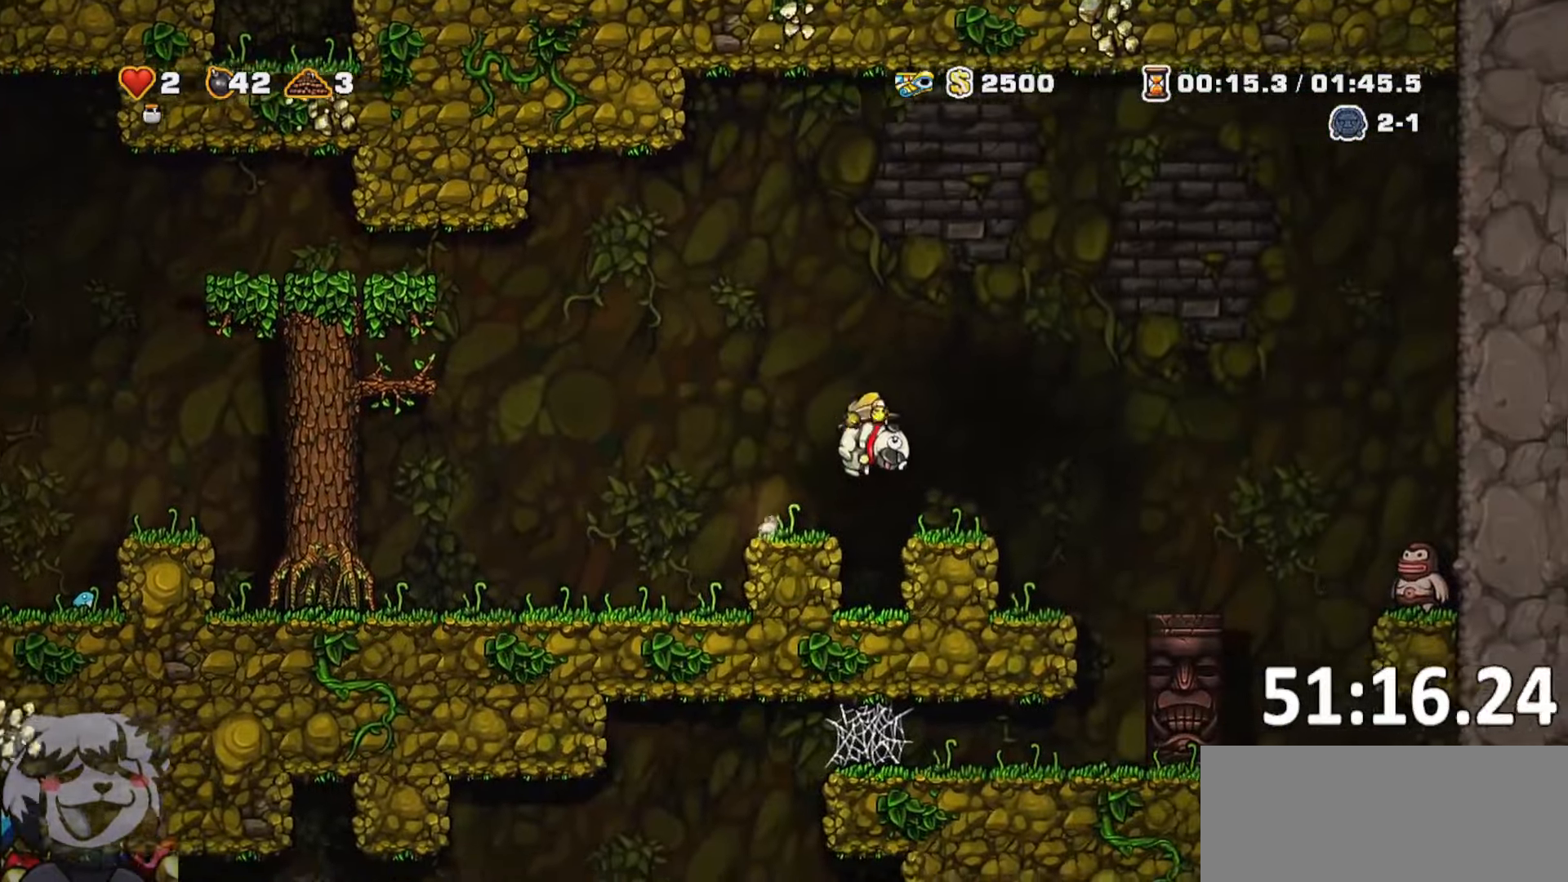
{"keys": ["d"], "events": [[116, "run", "up"], [200, "d", "up"], [250, "a", "down"], [333, "jump", "up"], [383, "a", "up"], [466, "d", "down"]]}
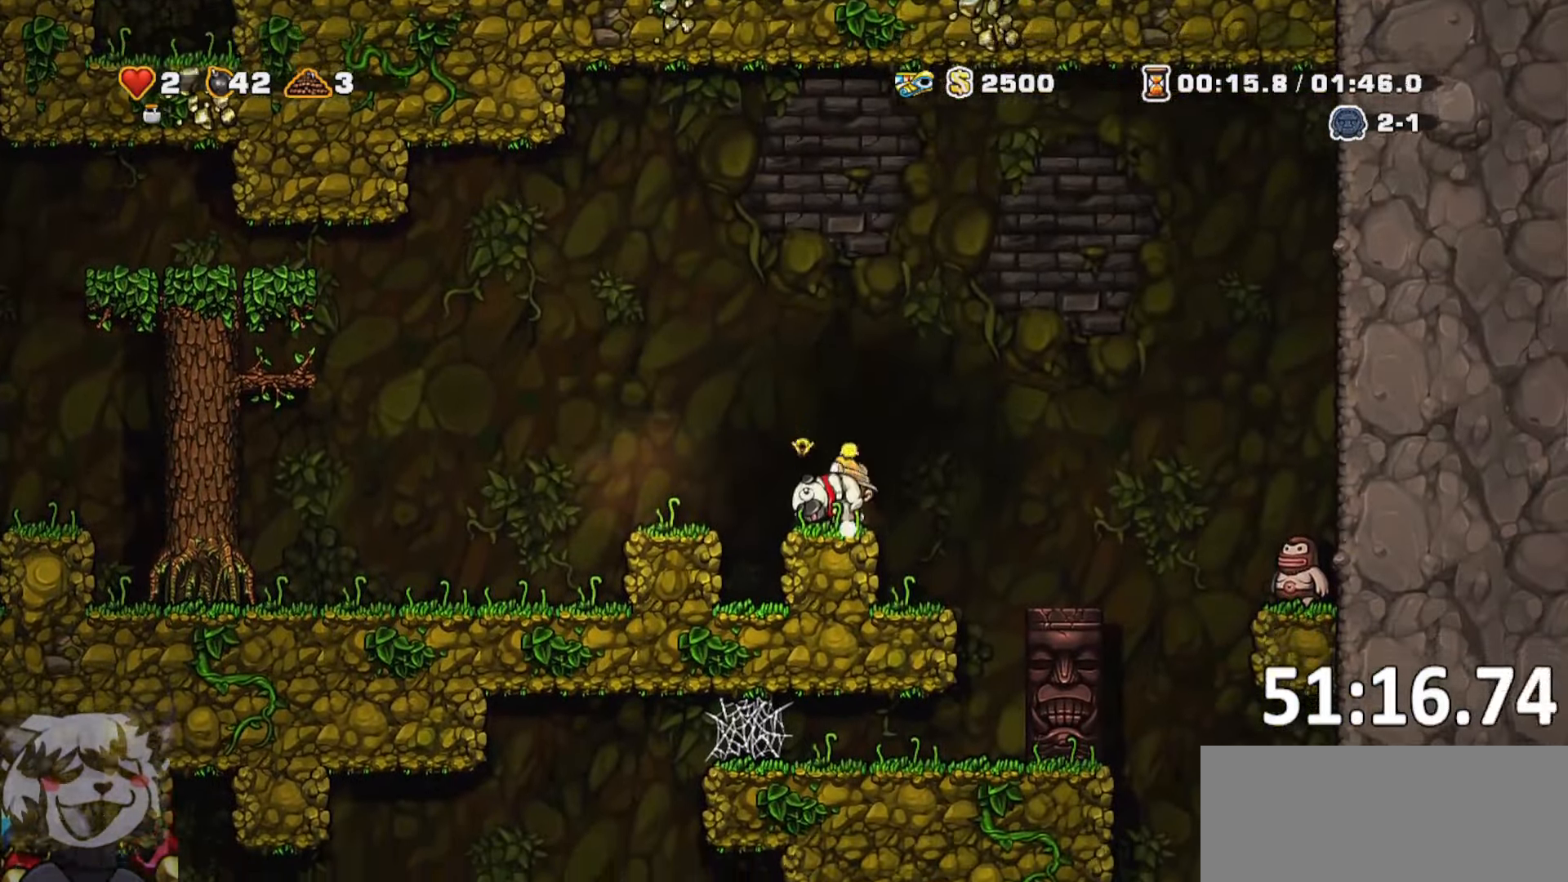
{"keys": ["jump"], "events": [[216, "d", "up"], [500, "jump", "down"]]}
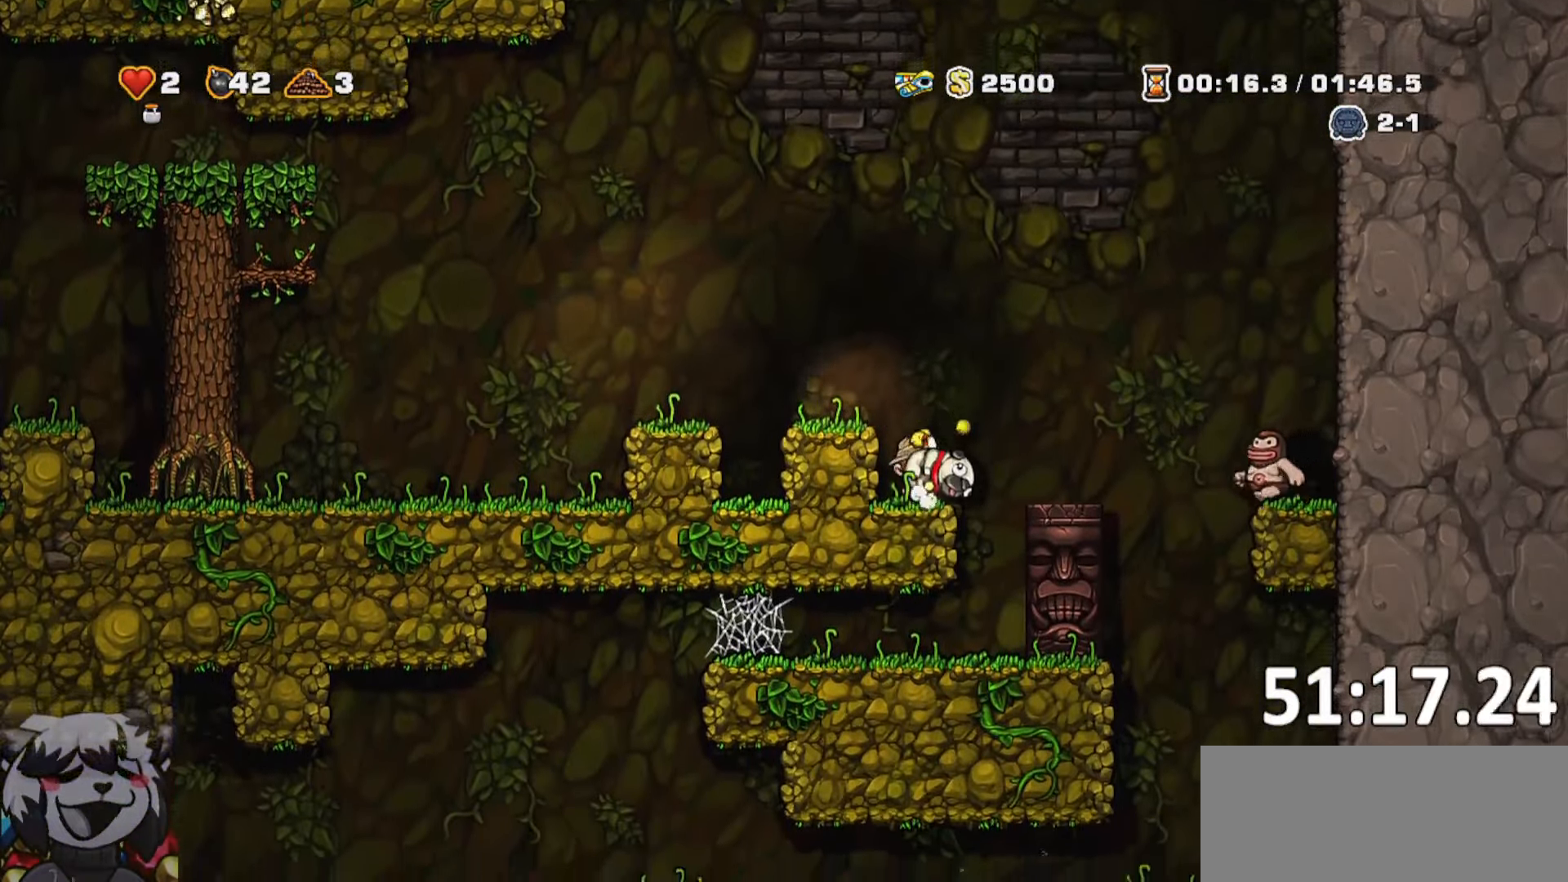
{"keys": [], "events": [[83, "d", "down"], [283, "d", "up"], [416, "jump", "up"]]}
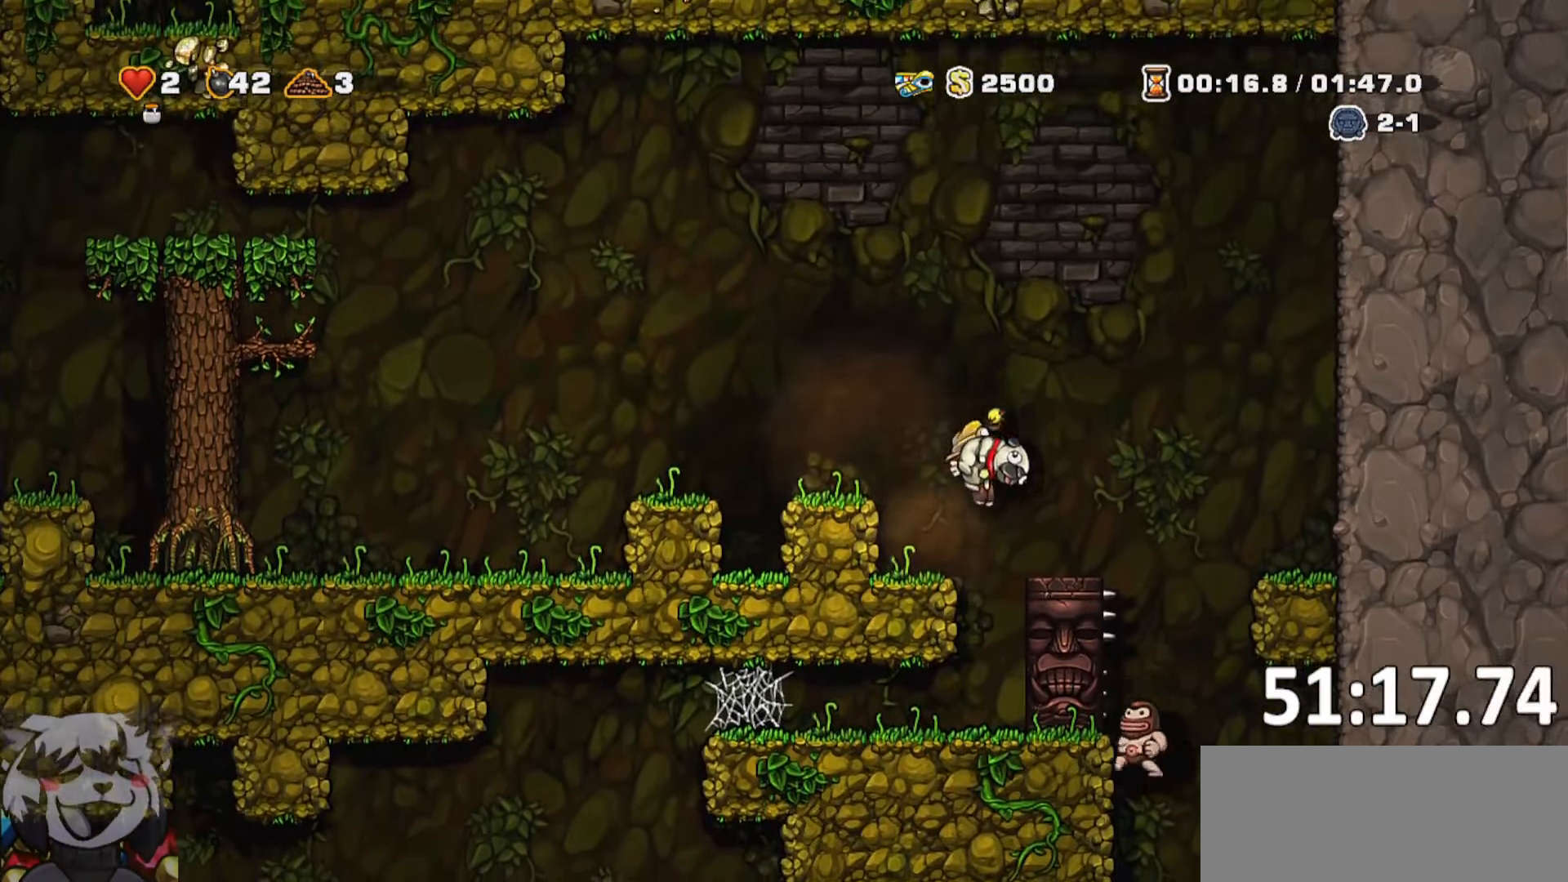
{"keys": ["a", "run"], "events": [[283, "a", "down"], [300, "run", "down"]]}
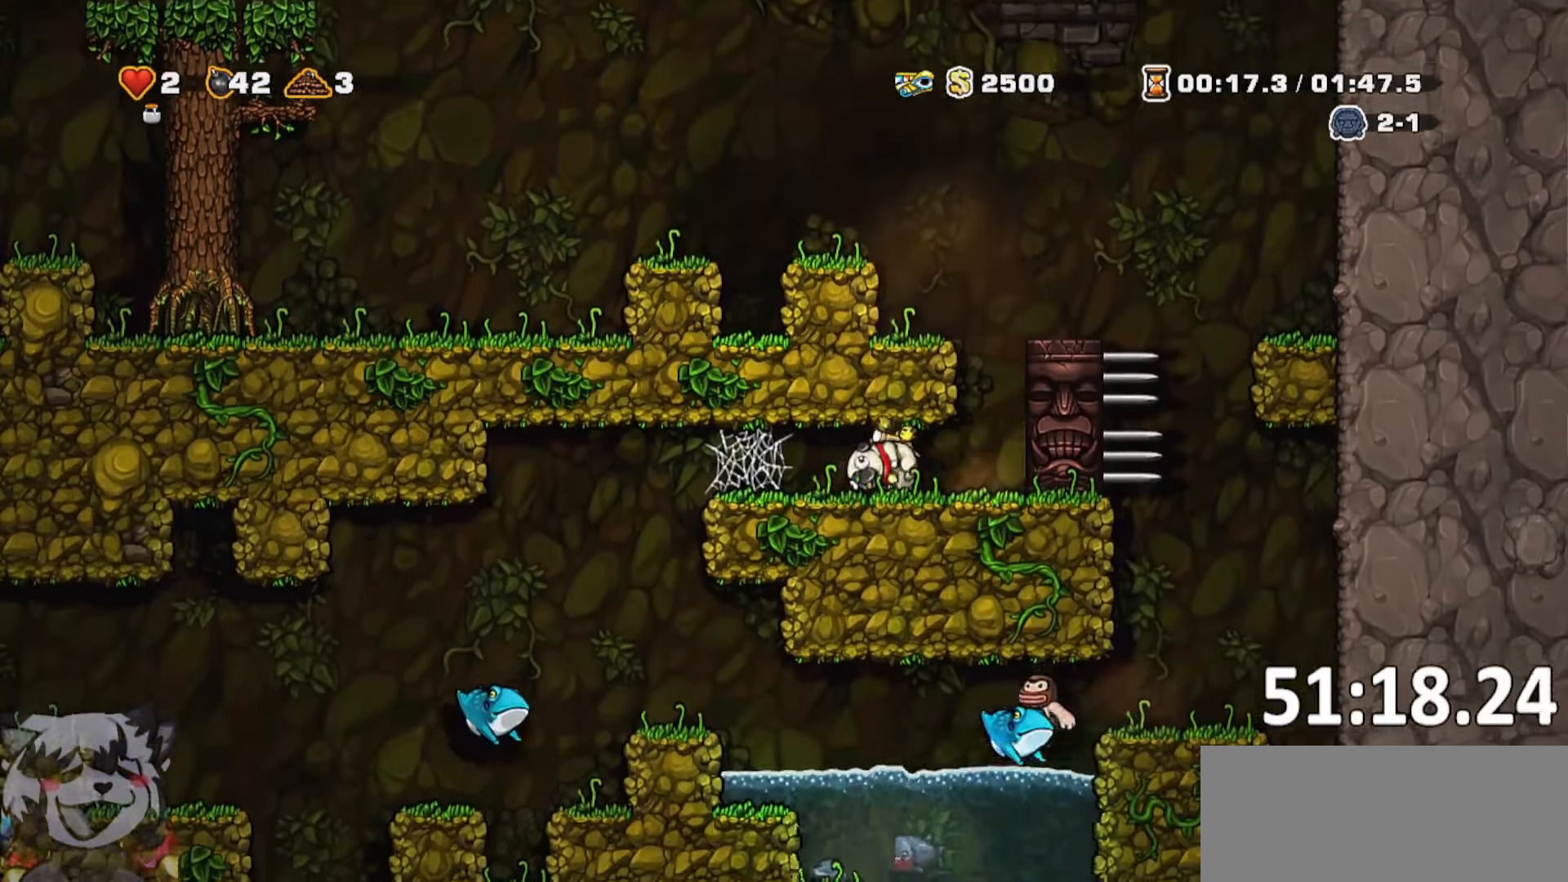
{"keys": ["a", "jump", "run"], "events": [[266, "jump", "down"], [316, "jump", "up"], [450, "jump", "down"]]}
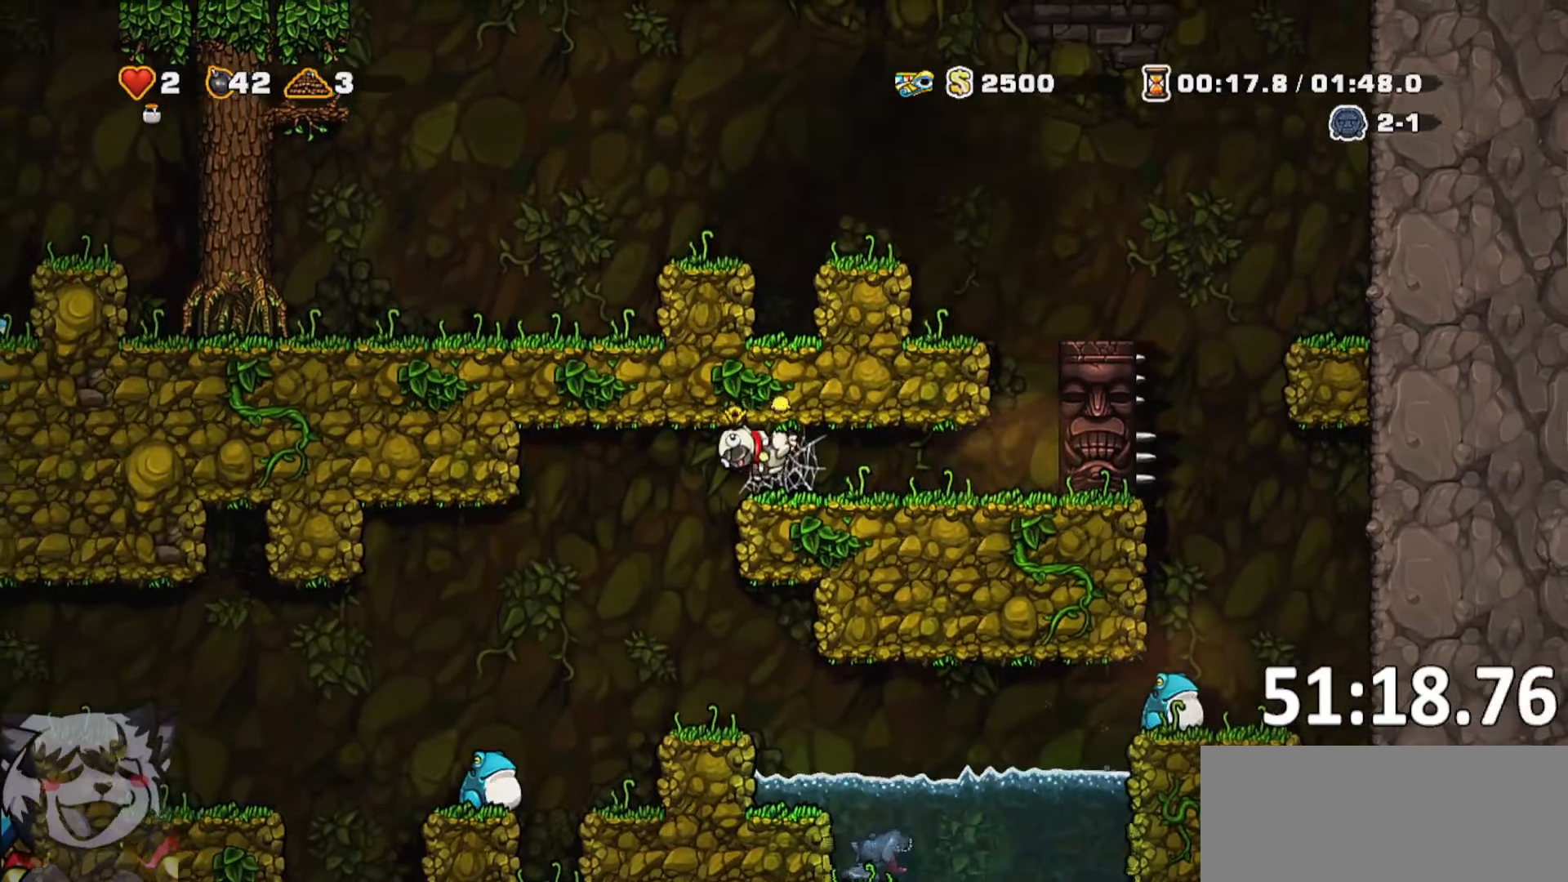
{"keys": ["a", "run"], "events": [[50, "jump", "up"], [100, "jump", "down"], [233, "jump", "up"]]}